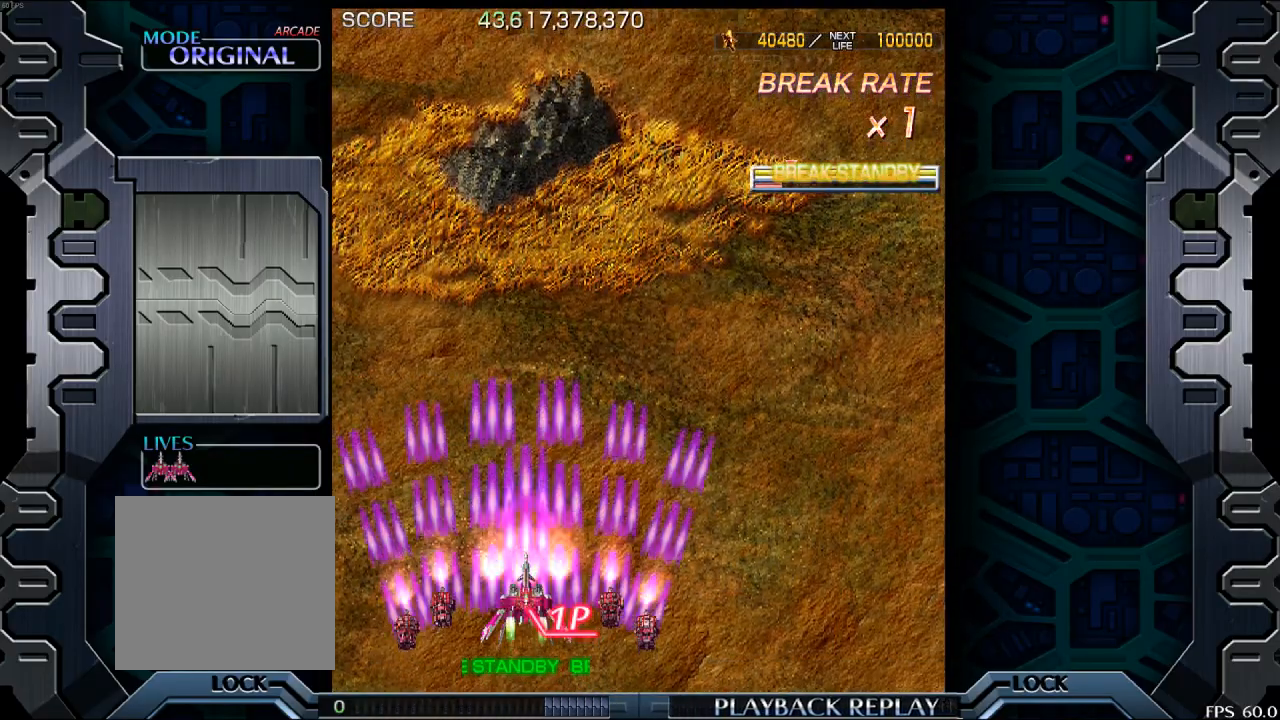
Gameplay with a controller (arcade stick); each line is a JSON object with the inputs held at the frame after it. "events" lists button and stick changes between this image and that frame as [ms after this image, input, new state], when the widget could be followed in between. Not read: L3 R3.
{"buttons": [], "left_stick": "up", "events": [[83, "left_stick", "up"]]}
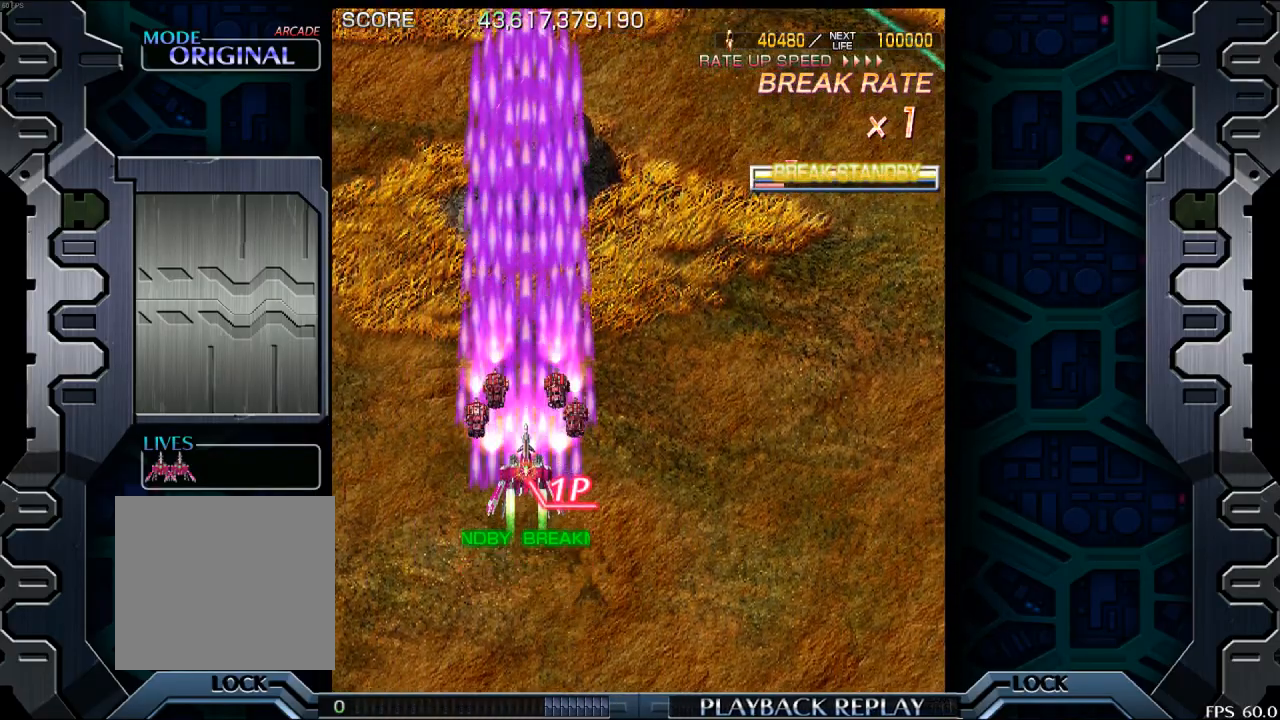
{"buttons": [], "left_stick": "up", "events": [[267, "left_stick", "up-right"], [417, "left_stick", "up"]]}
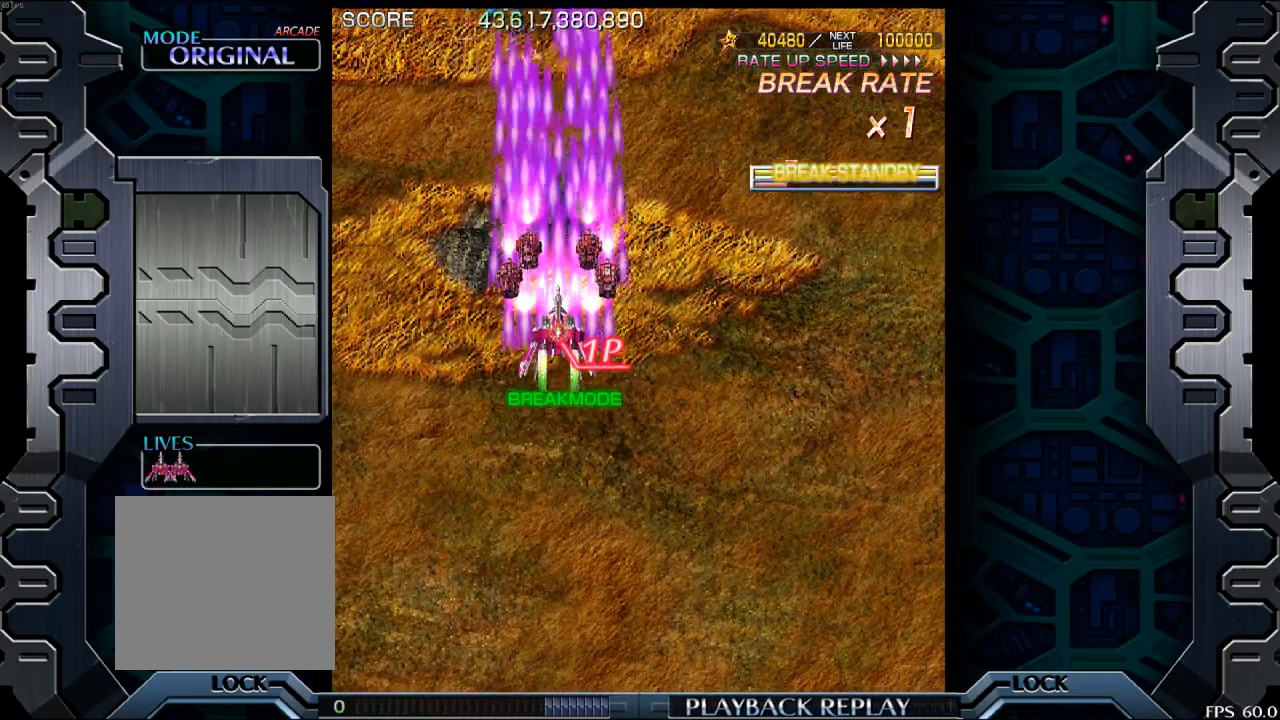
{"buttons": [], "left_stick": "up", "events": []}
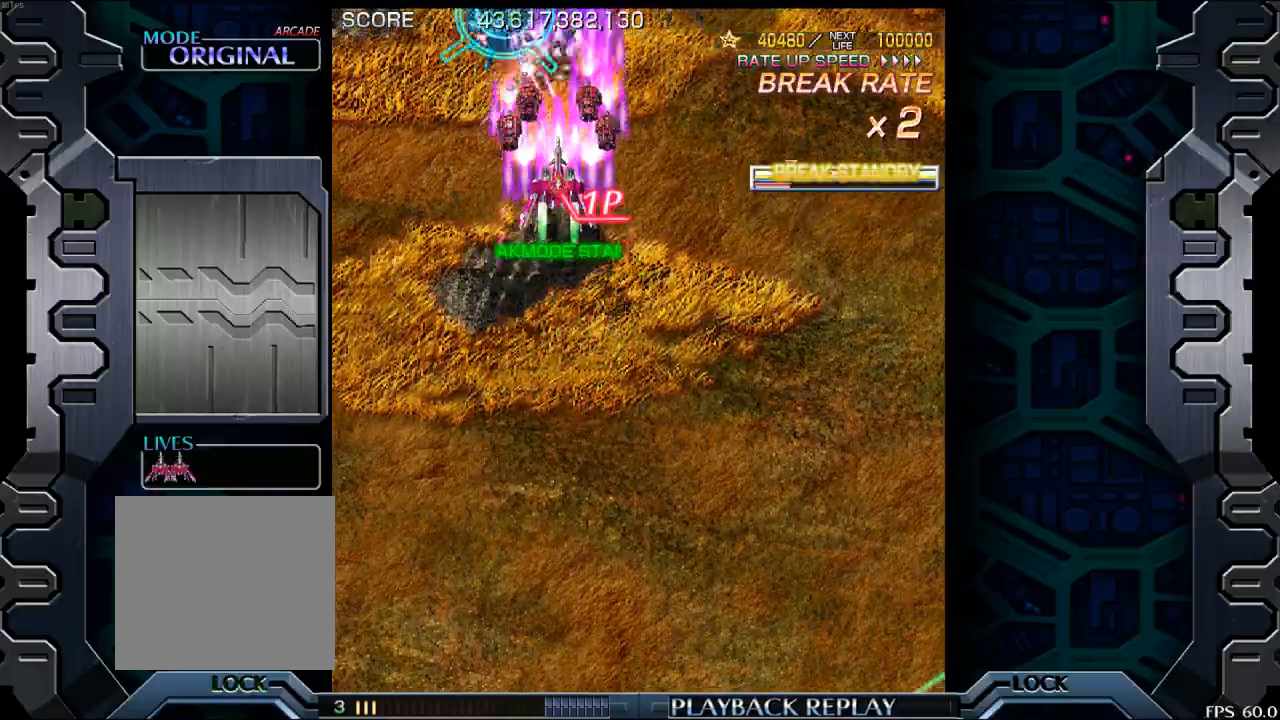
{"buttons": [], "left_stick": "down", "events": [[183, "left_stick", "right"], [350, "left_stick", "center"], [500, "left_stick", "down"]]}
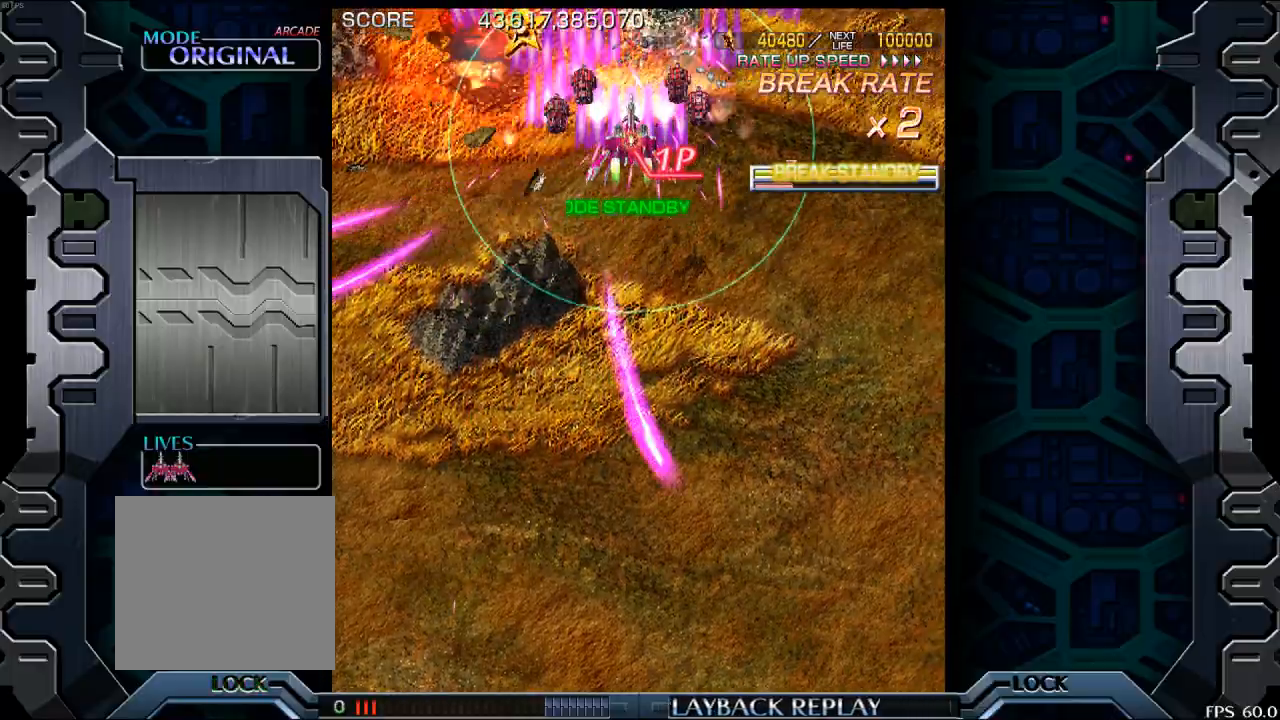
{"buttons": [], "left_stick": "left", "events": [[283, "left_stick", "left"]]}
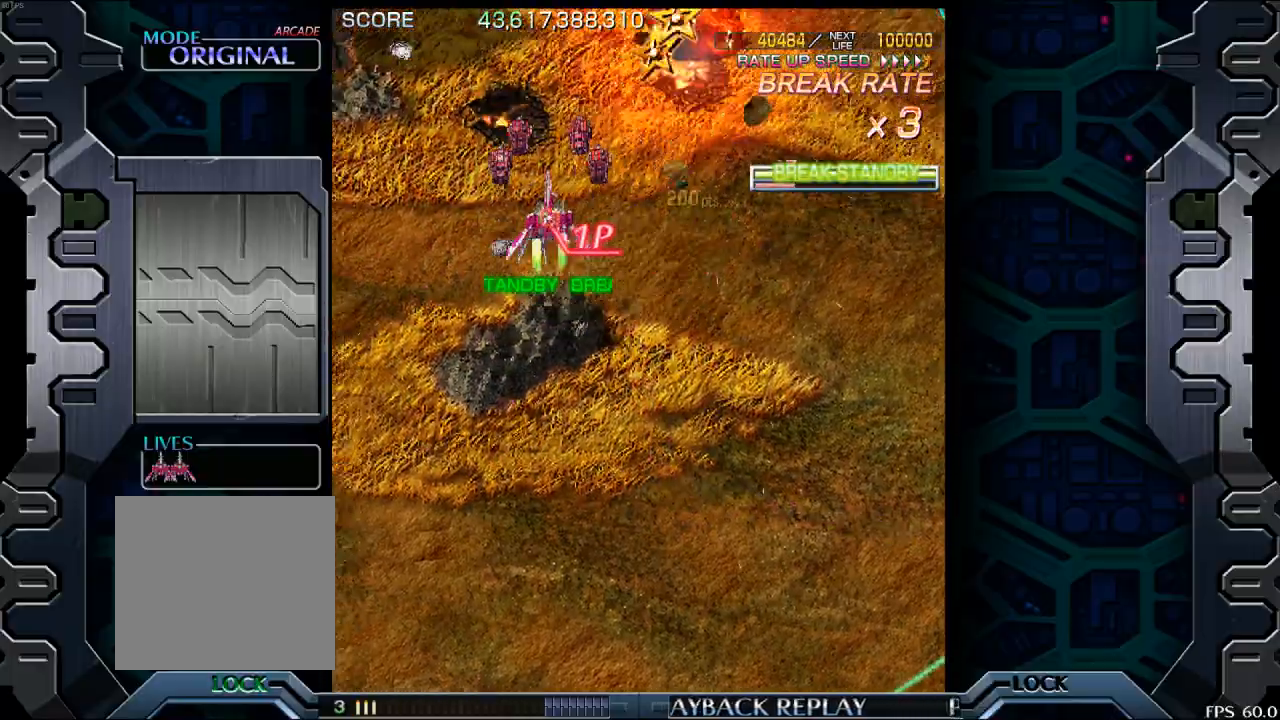
{"buttons": [], "left_stick": "center", "events": [[150, "left_stick", "down"], [433, "left_stick", "center"]]}
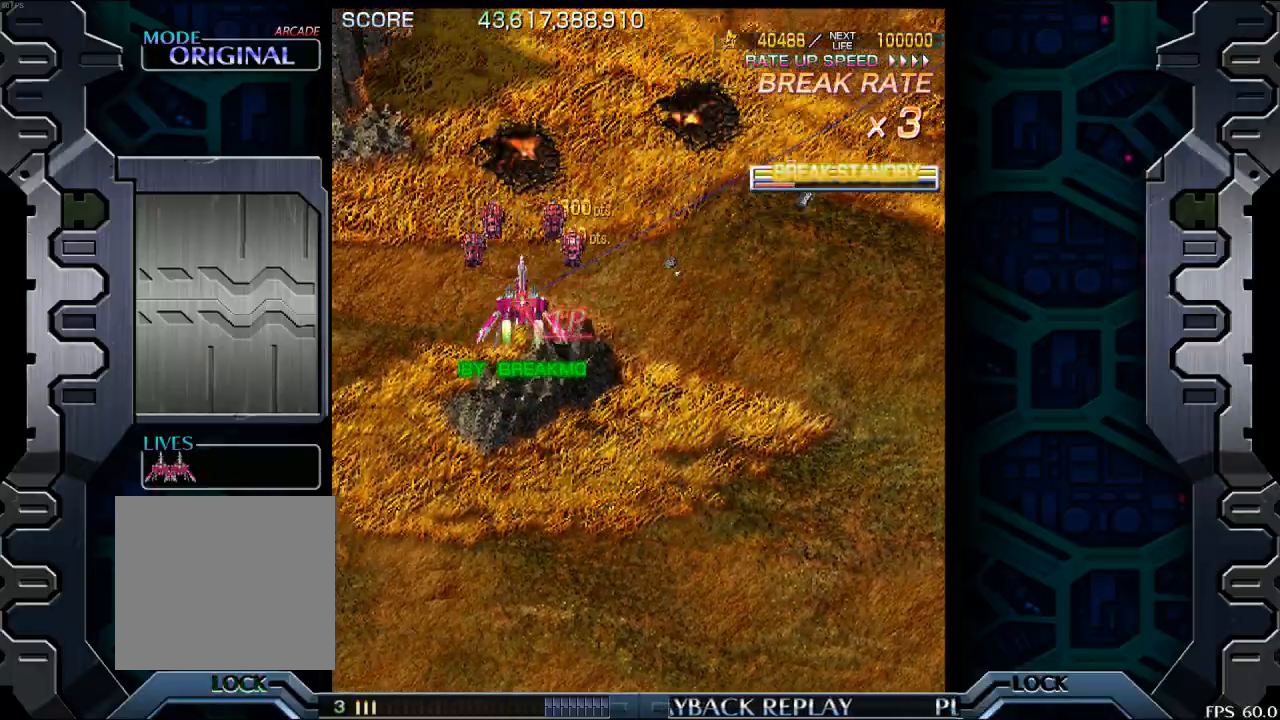
{"buttons": [], "left_stick": "right", "events": [[283, "left_stick", "right"]]}
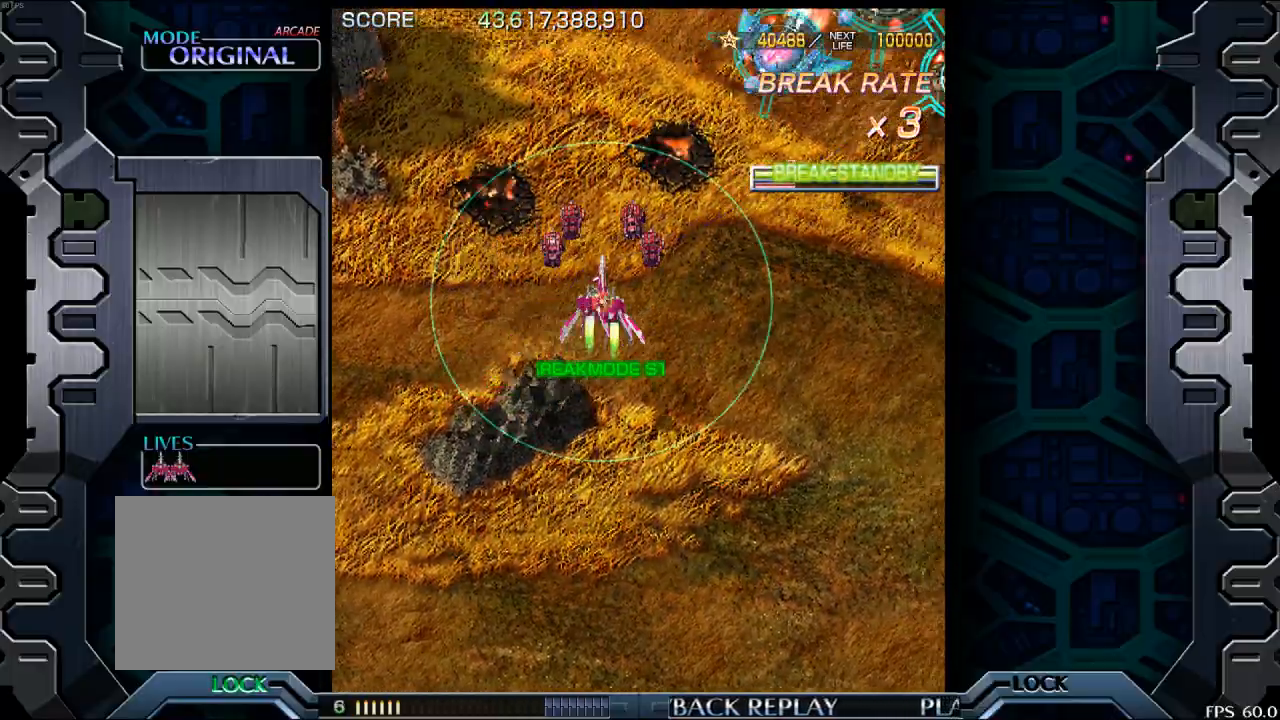
{"buttons": [], "left_stick": "left", "events": [[200, "left_stick", "down"], [333, "left_stick", "left"]]}
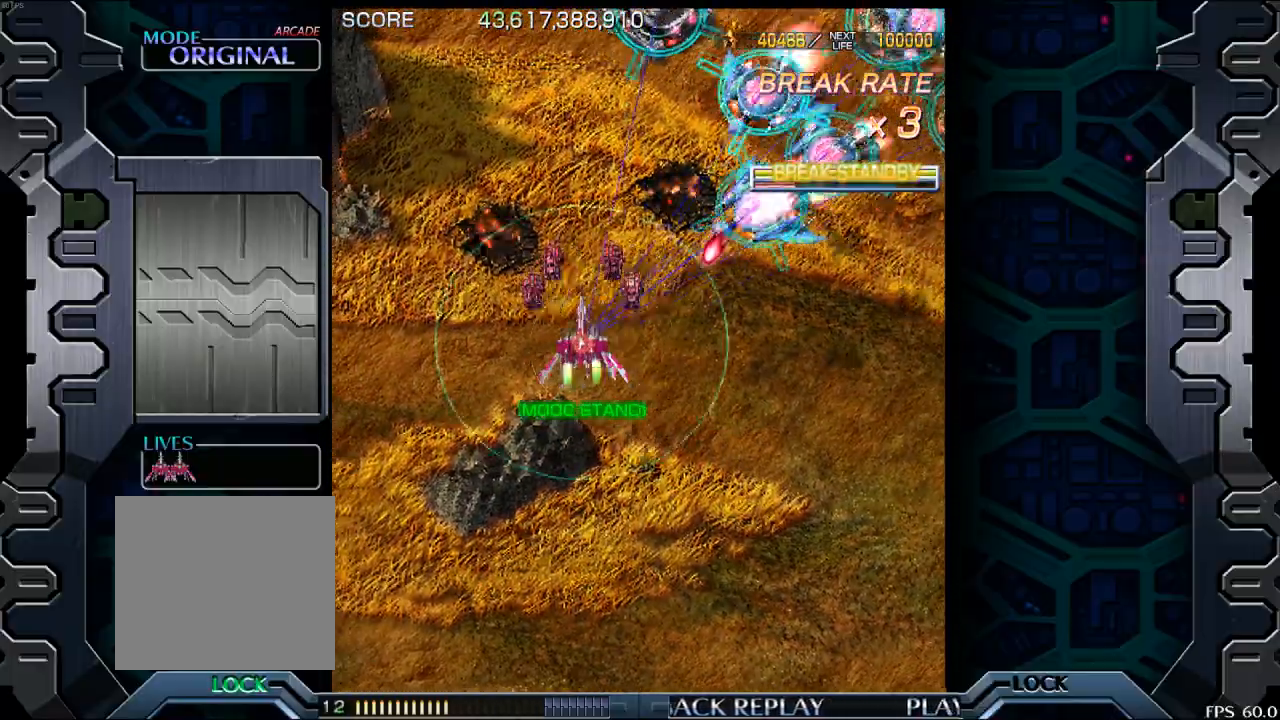
{"buttons": [], "left_stick": "down", "events": [[17, "left_stick", "down-left"], [117, "left_stick", "down"], [400, "left_stick", "left"], [483, "left_stick", "down"]]}
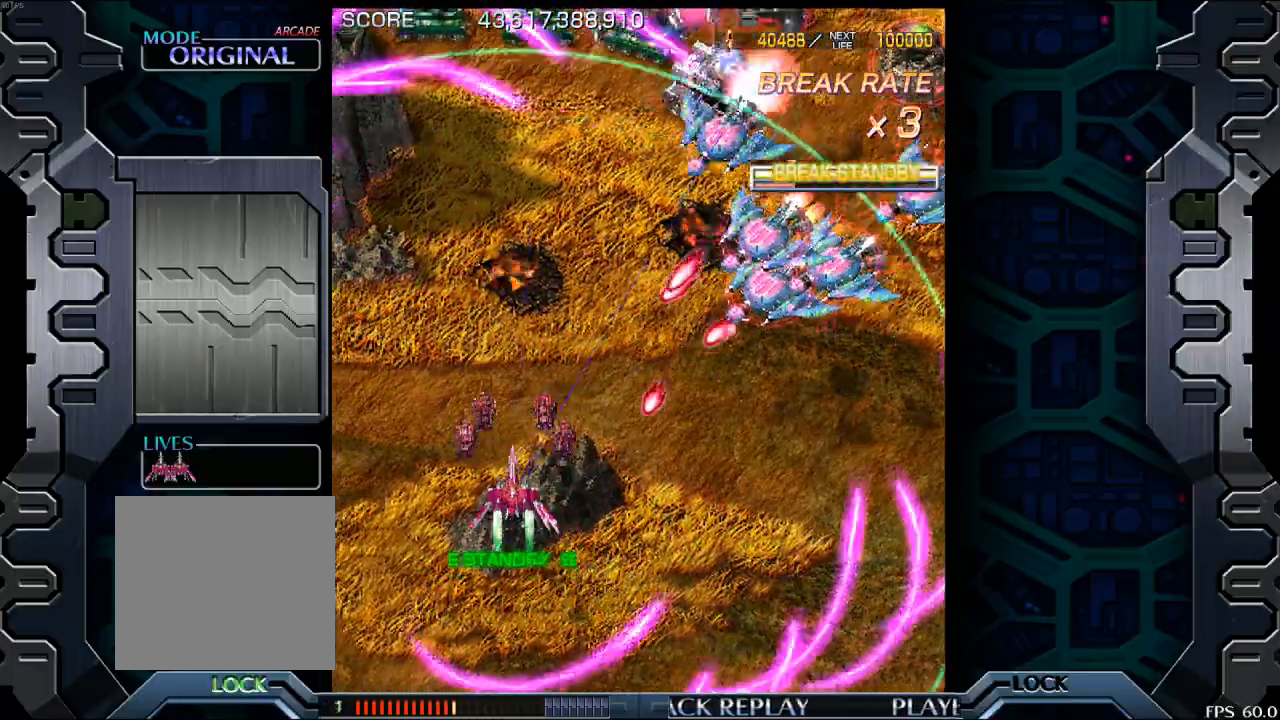
{"buttons": [], "left_stick": "center", "events": [[383, "left_stick", "down-right"], [500, "left_stick", "center"]]}
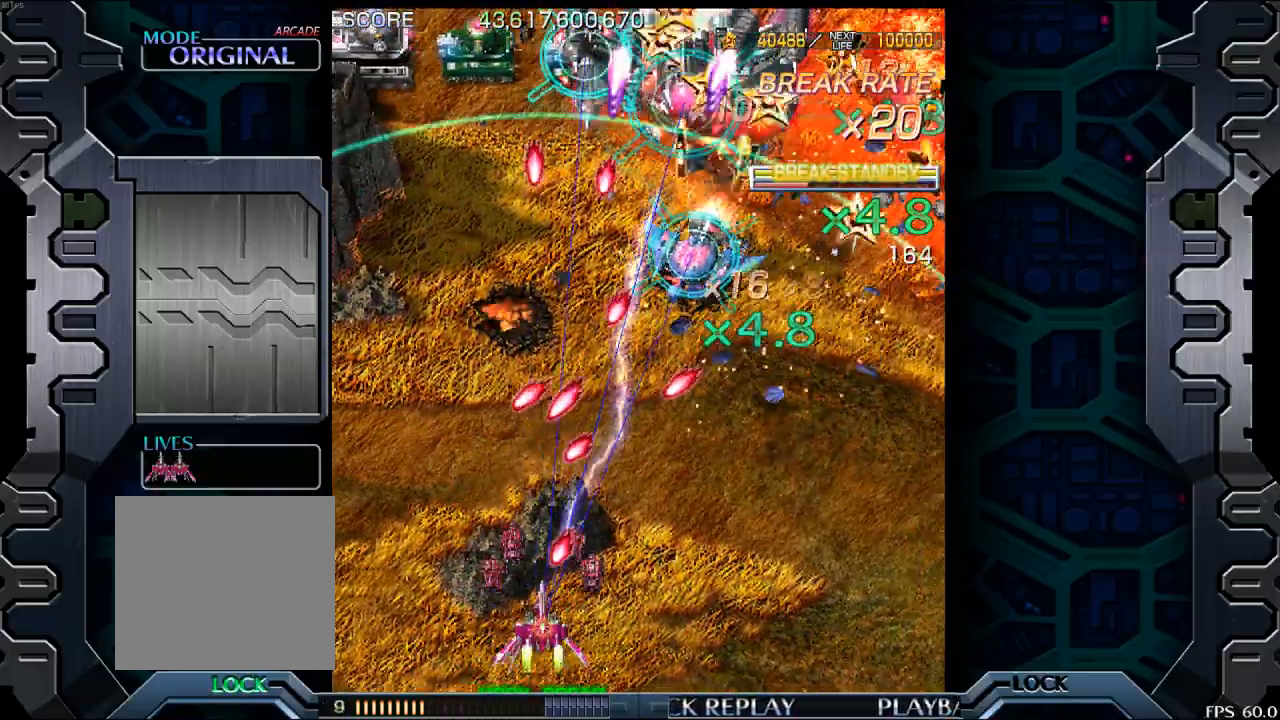
{"buttons": [], "left_stick": "center", "events": [[117, "left_stick", "right"], [233, "left_stick", "center"]]}
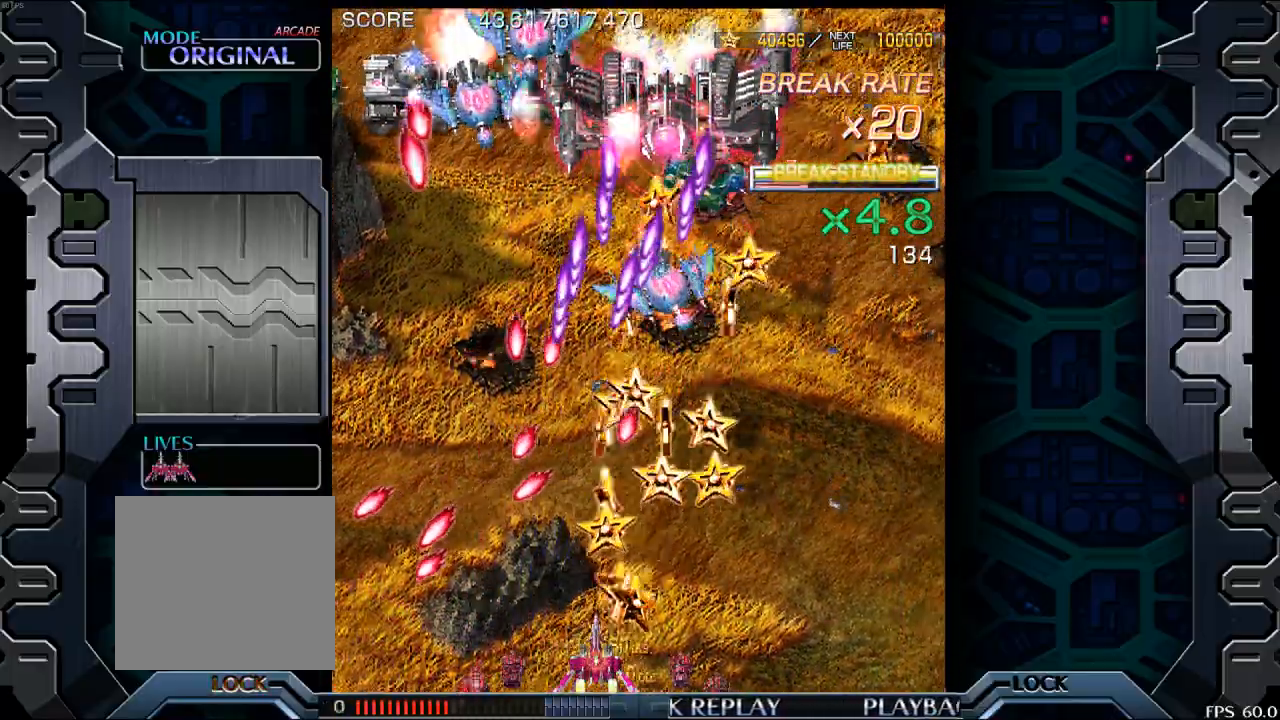
{"buttons": [], "left_stick": "center", "events": [[167, "left_stick", "right"], [433, "left_stick", "center"]]}
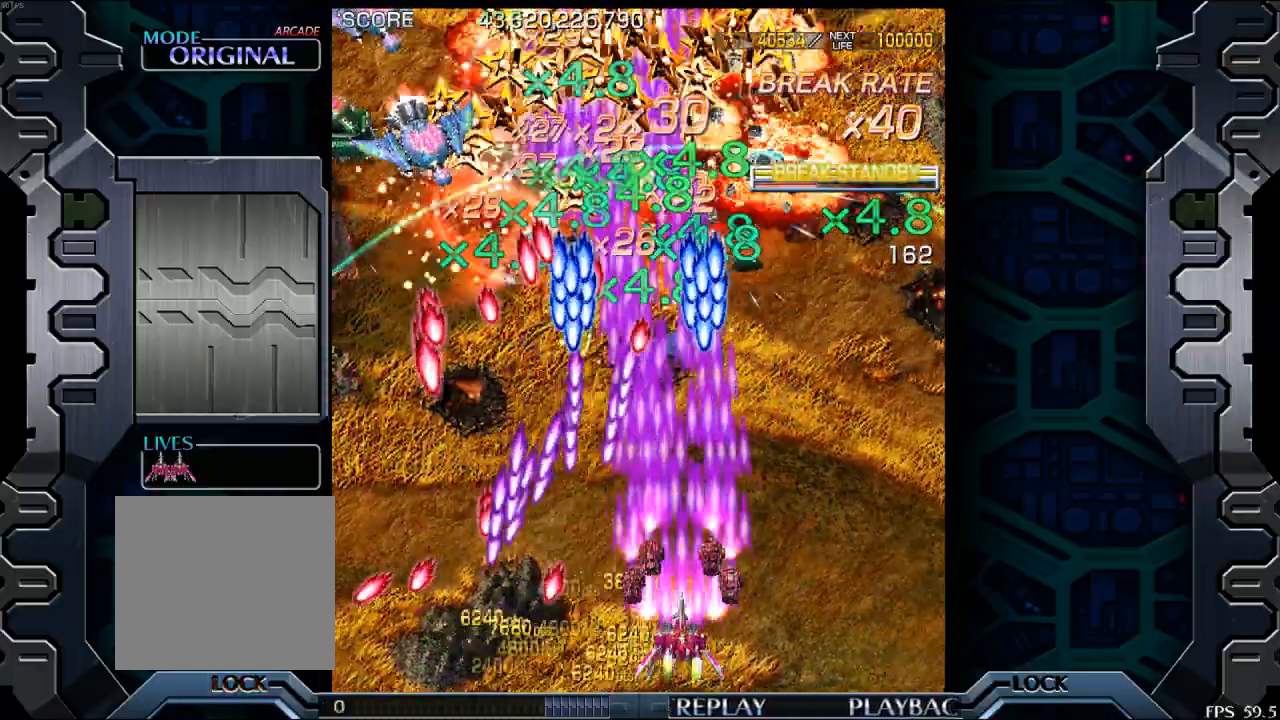
{"buttons": [], "left_stick": "up", "events": [[17, "left_stick", "right"], [367, "left_stick", "up"]]}
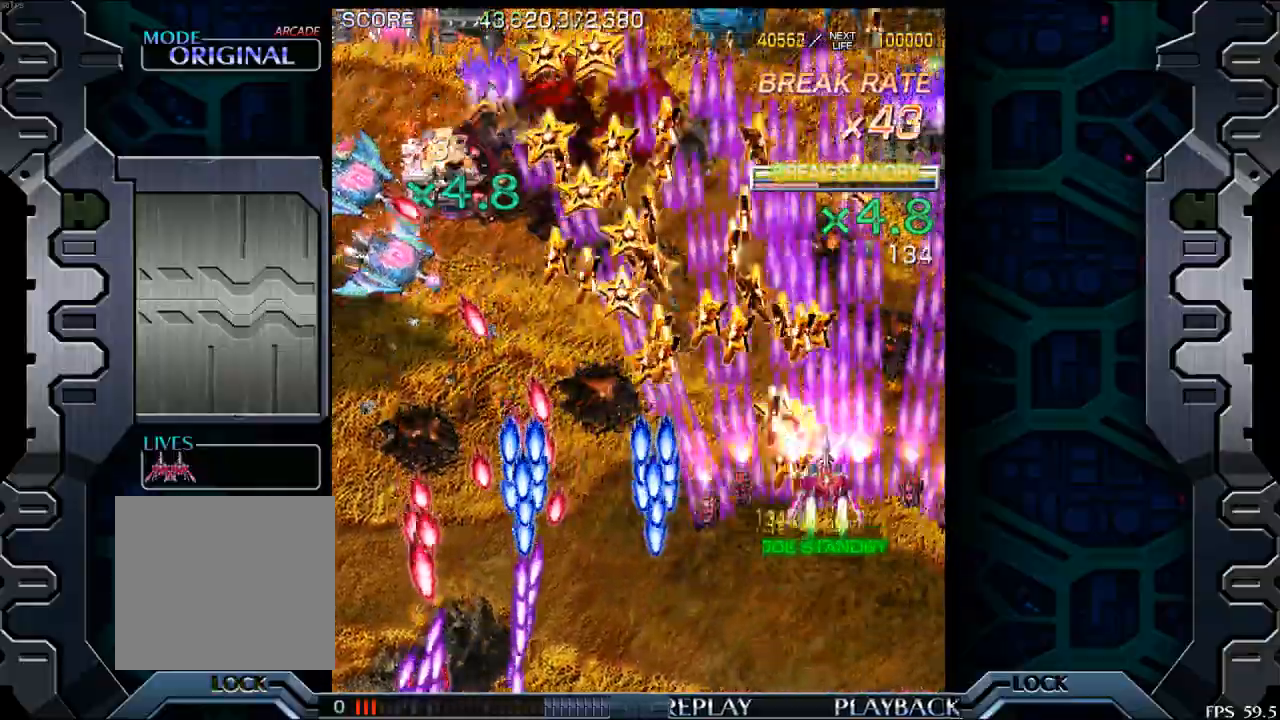
{"buttons": [], "left_stick": "center", "events": [[50, "left_stick", "left"], [267, "left_stick", "center"]]}
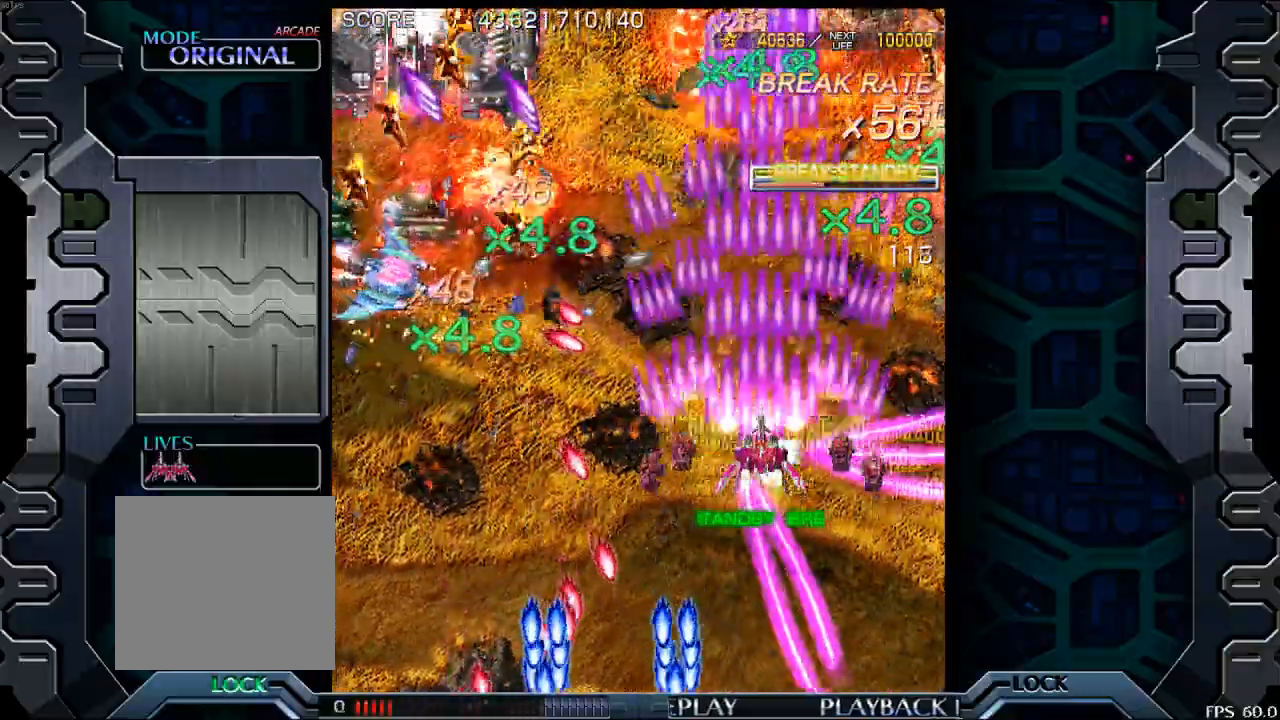
{"buttons": [], "left_stick": "left", "events": [[50, "left_stick", "down"], [150, "left_stick", "center"], [267, "left_stick", "left"]]}
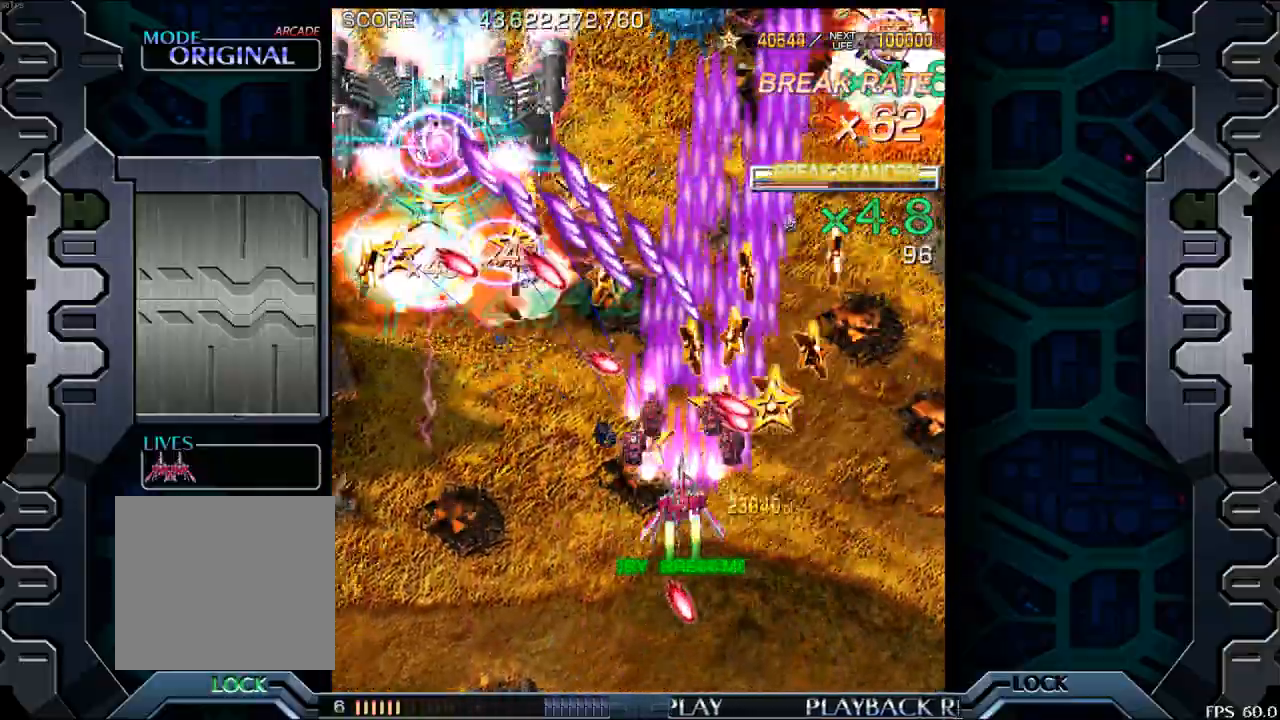
{"buttons": [], "left_stick": "down", "events": [[317, "left_stick", "center"], [383, "left_stick", "down"]]}
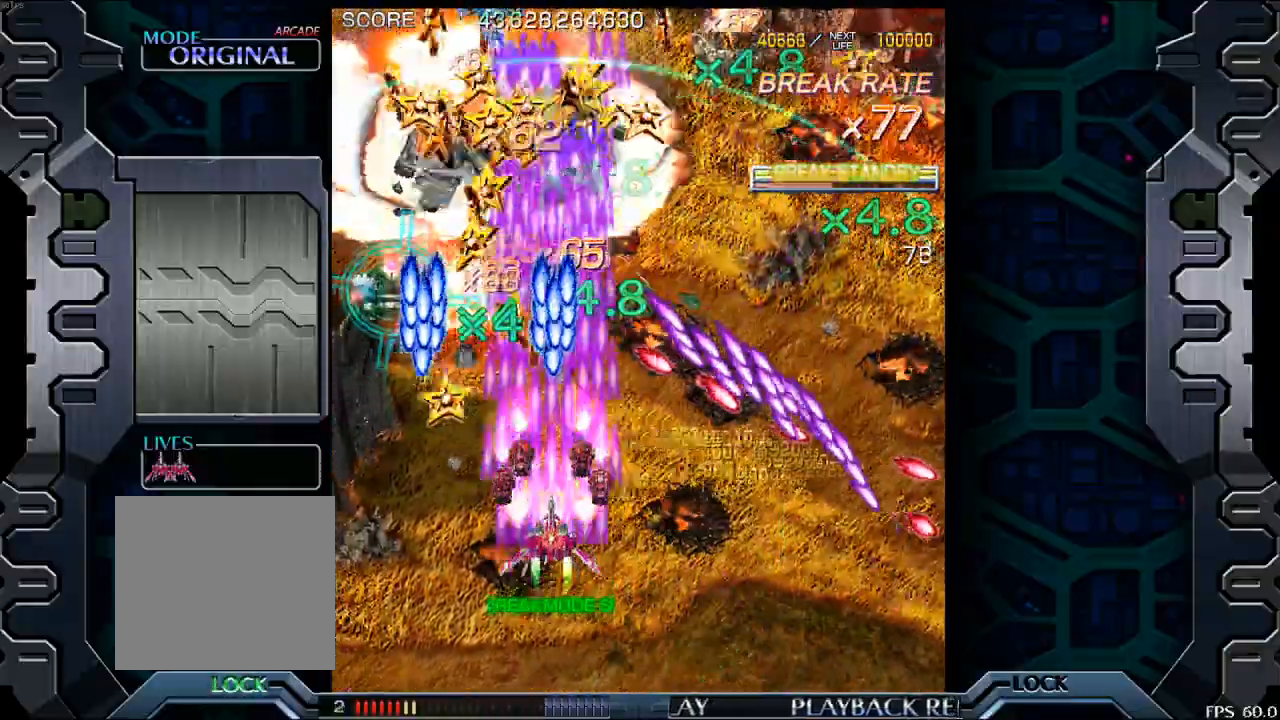
{"buttons": [], "left_stick": "center", "events": [[300, "left_stick", "right"], [400, "left_stick", "center"]]}
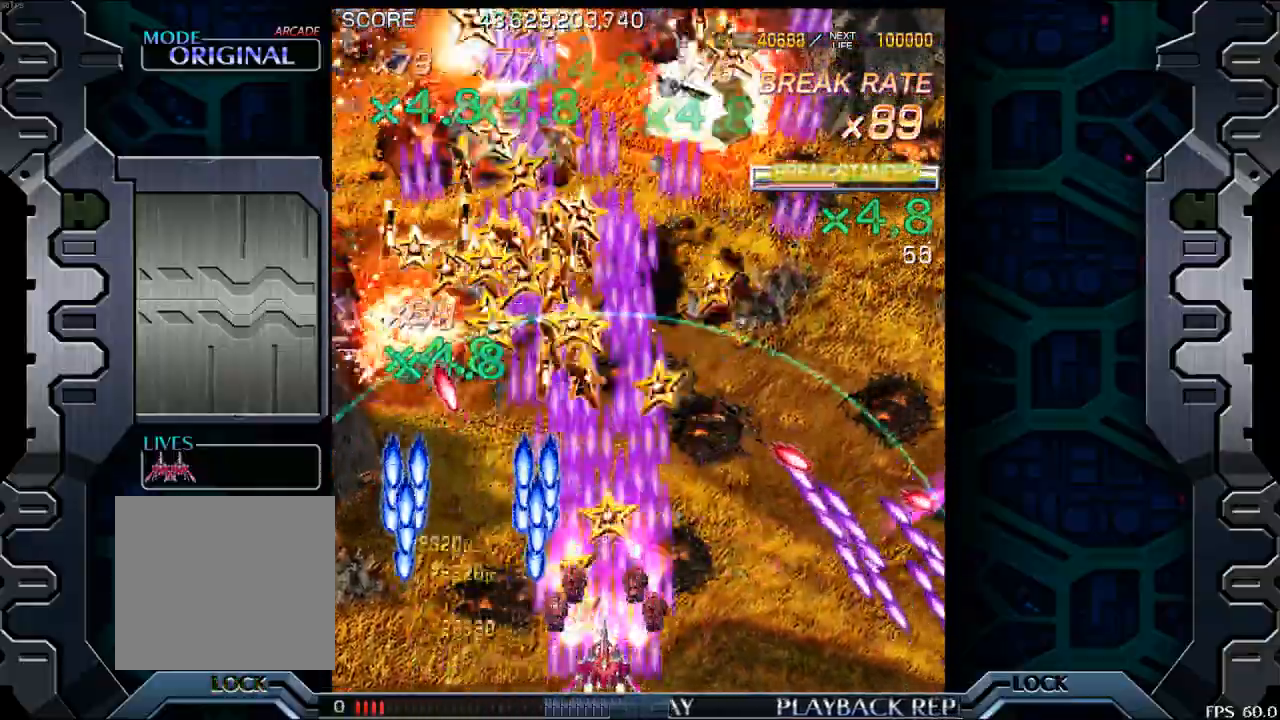
{"buttons": [], "left_stick": "up", "events": [[83, "left_stick", "right"], [250, "left_stick", "up"]]}
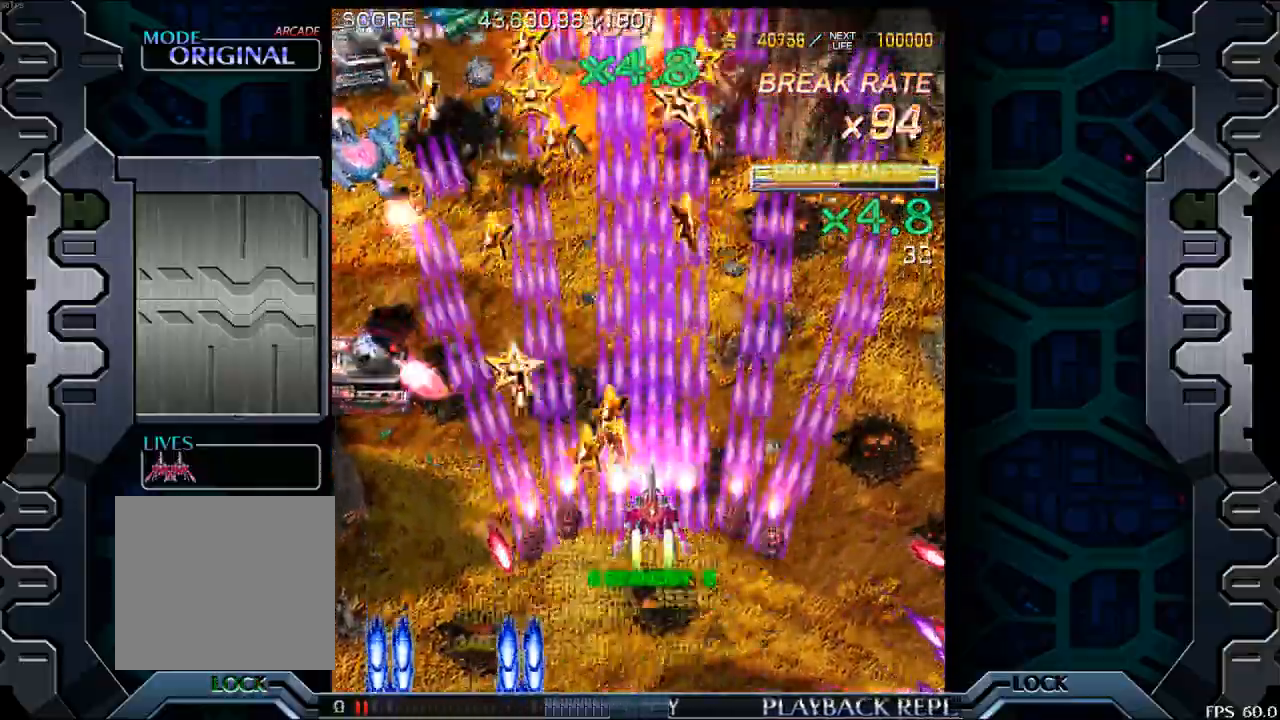
{"buttons": [], "left_stick": "down-left", "events": [[100, "left_stick", "left"], [217, "left_stick", "down-left"]]}
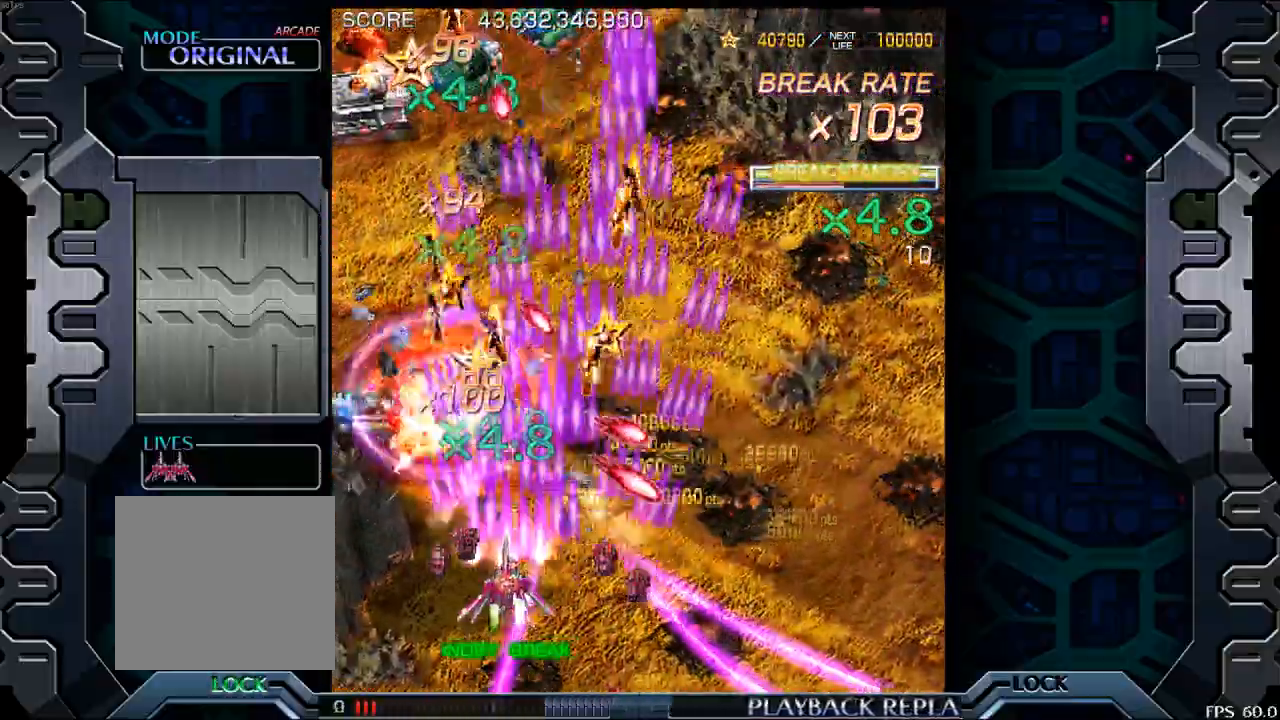
{"buttons": [], "left_stick": "right", "events": [[83, "left_stick", "left"], [200, "left_stick", "up-left"], [350, "left_stick", "up"], [483, "left_stick", "right"]]}
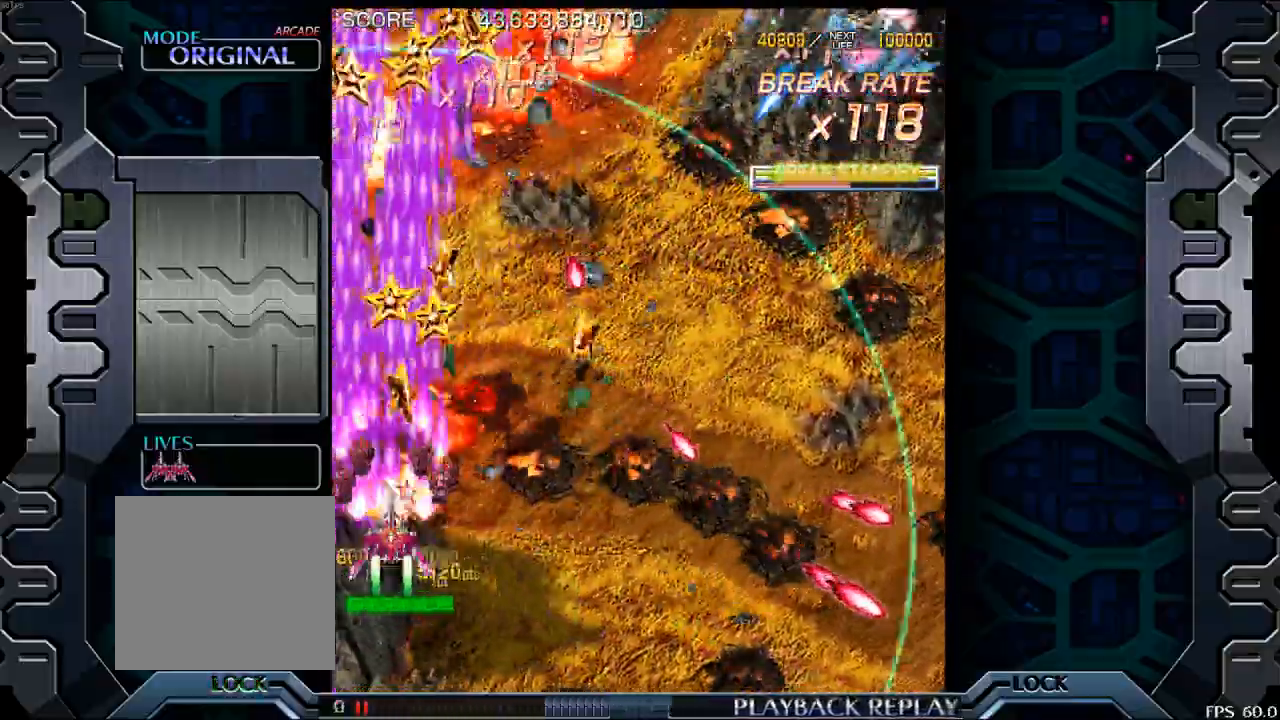
{"buttons": [], "left_stick": "up", "events": [[167, "left_stick", "center"], [267, "left_stick", "up"]]}
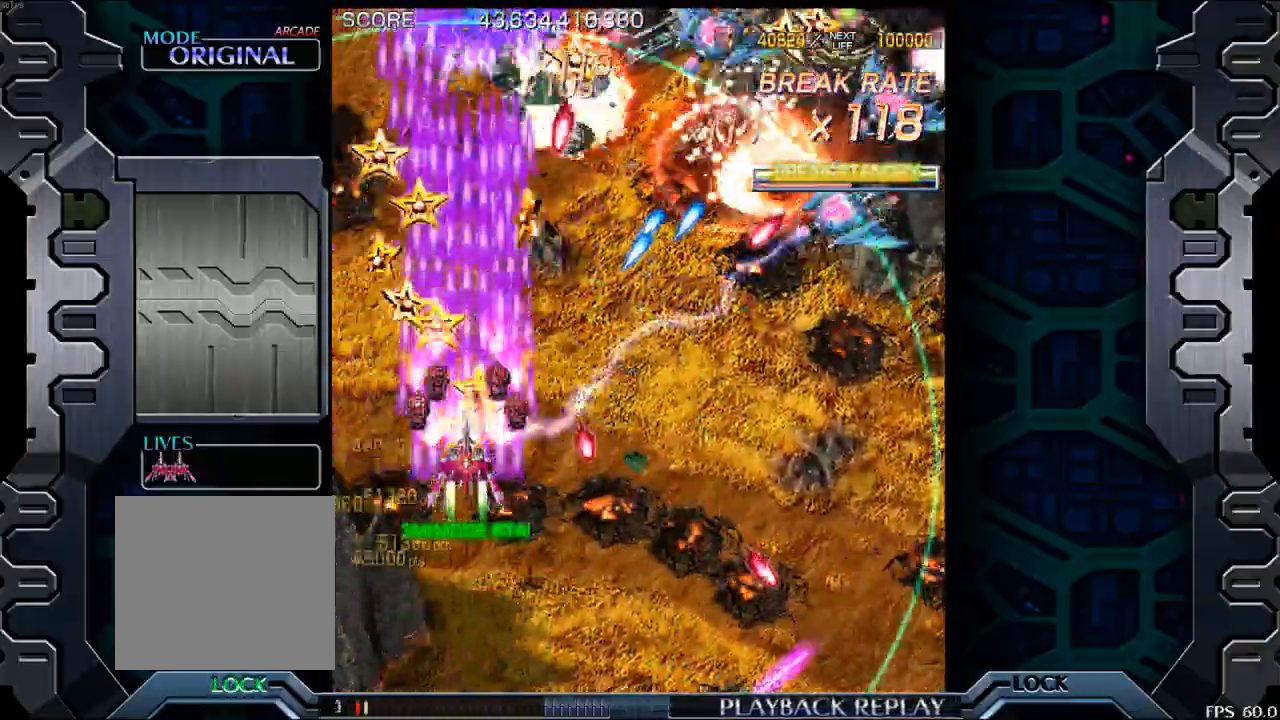
{"buttons": [], "left_stick": "down", "events": [[17, "left_stick", "center"], [117, "left_stick", "down"], [300, "left_stick", "center"], [483, "left_stick", "down"]]}
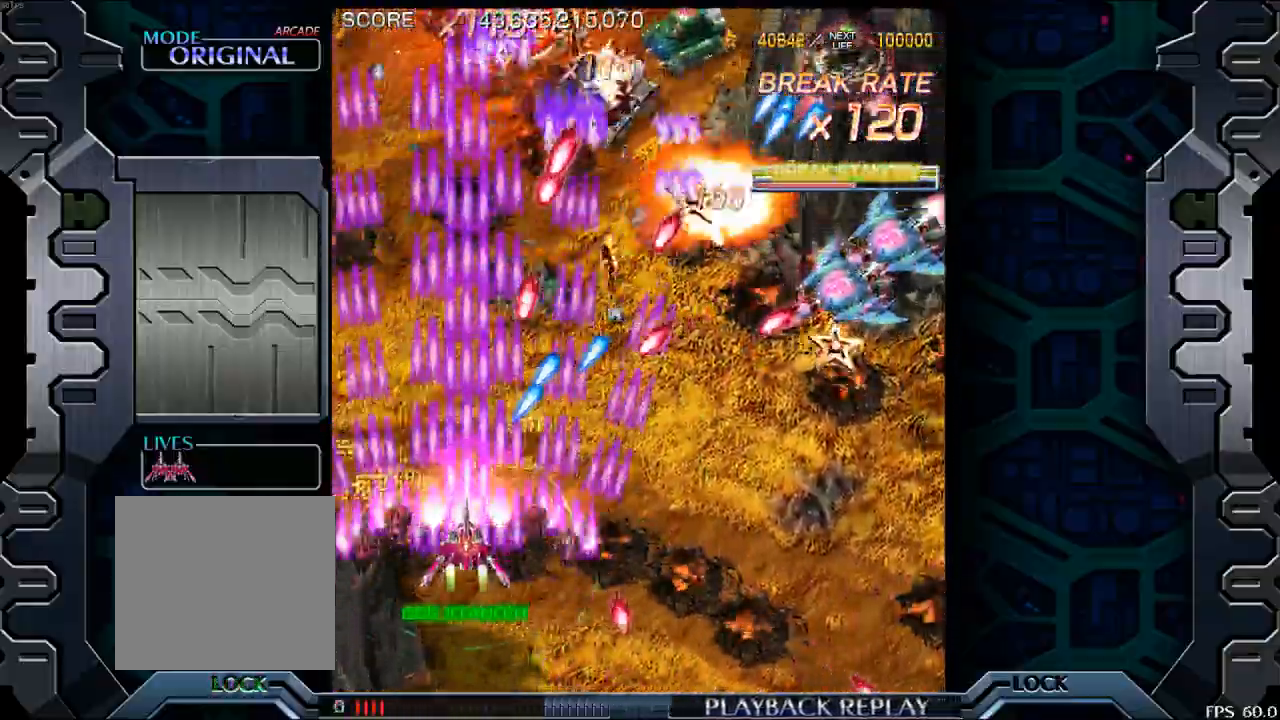
{"buttons": [], "left_stick": "right", "events": [[167, "left_stick", "center"], [250, "left_stick", "down-right"], [383, "left_stick", "right"]]}
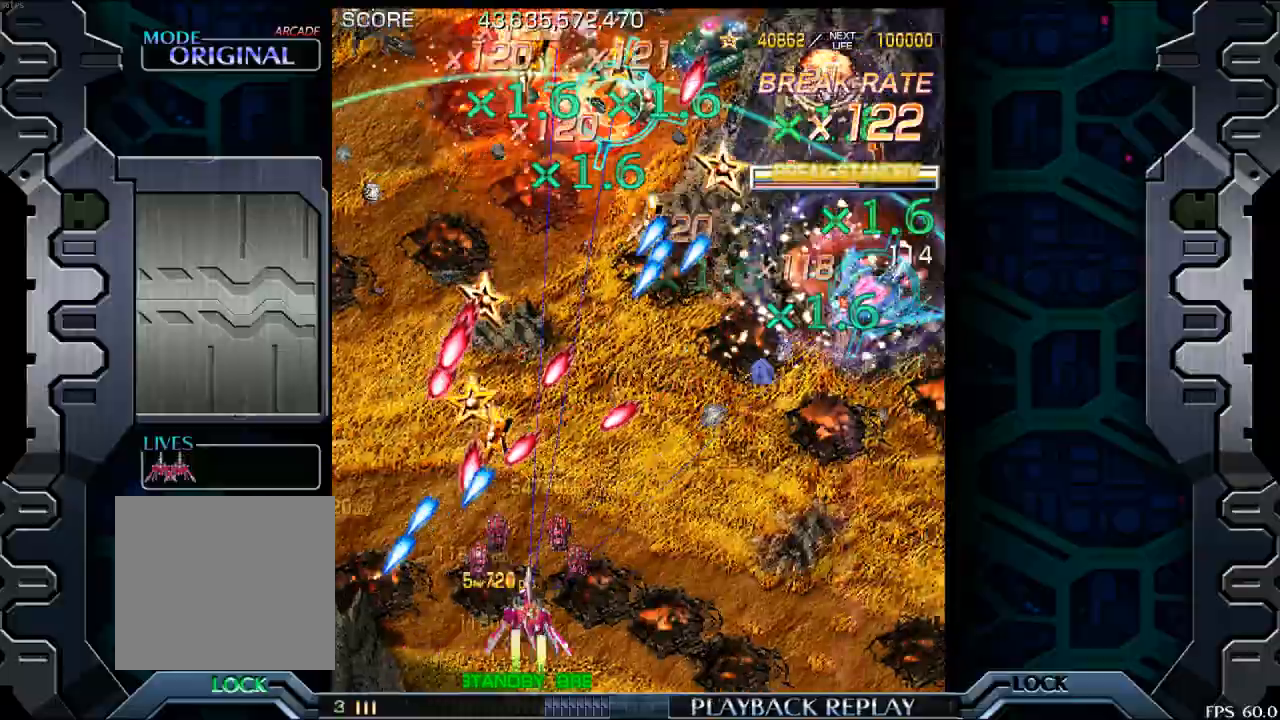
{"buttons": [], "left_stick": "center", "events": [[500, "left_stick", "center"]]}
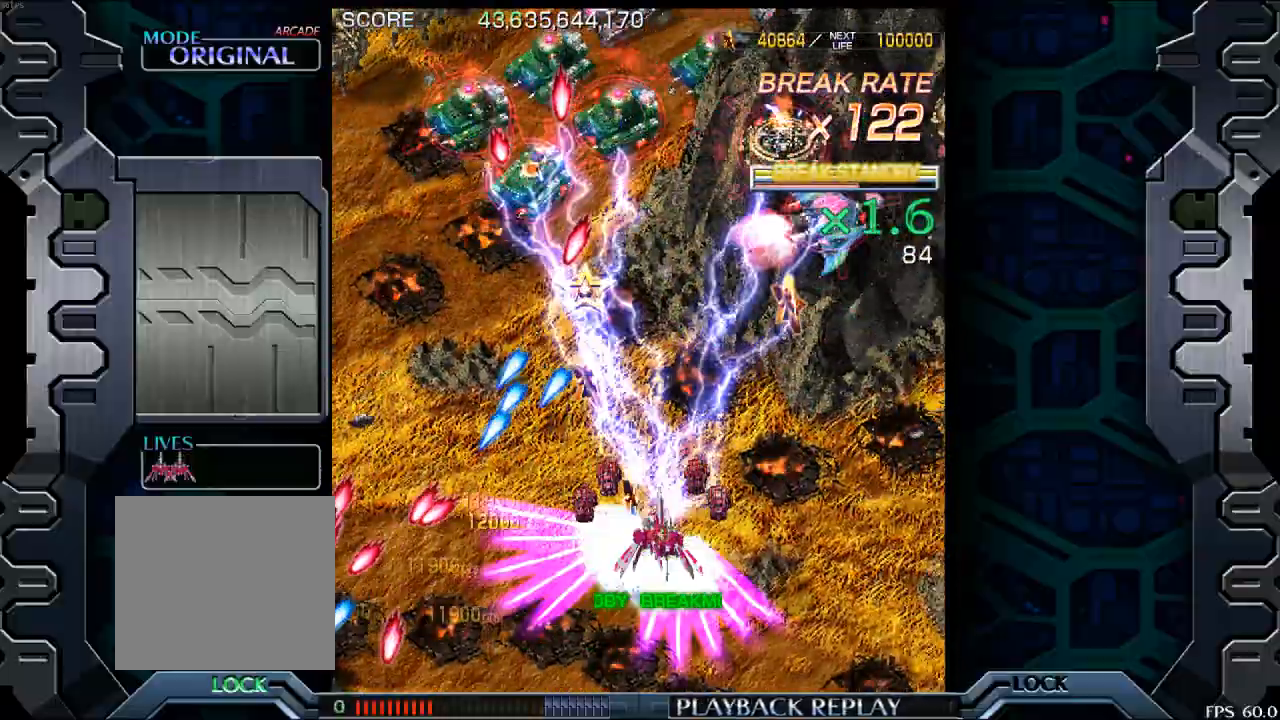
{"buttons": [], "left_stick": "center", "events": [[50, "left_stick", "left"], [133, "left_stick", "center"], [267, "left_stick", "right"], [400, "left_stick", "center"]]}
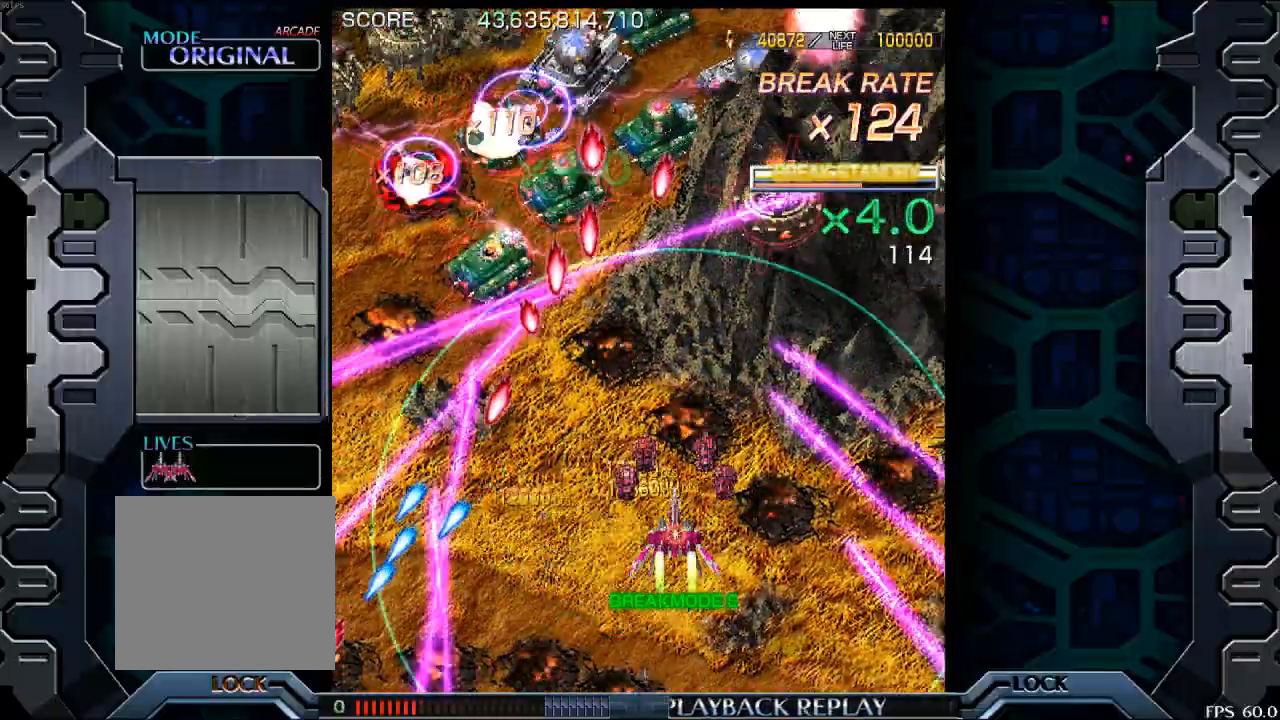
{"buttons": [], "left_stick": "right", "events": [[167, "left_stick", "down"], [350, "left_stick", "center"], [483, "left_stick", "right"]]}